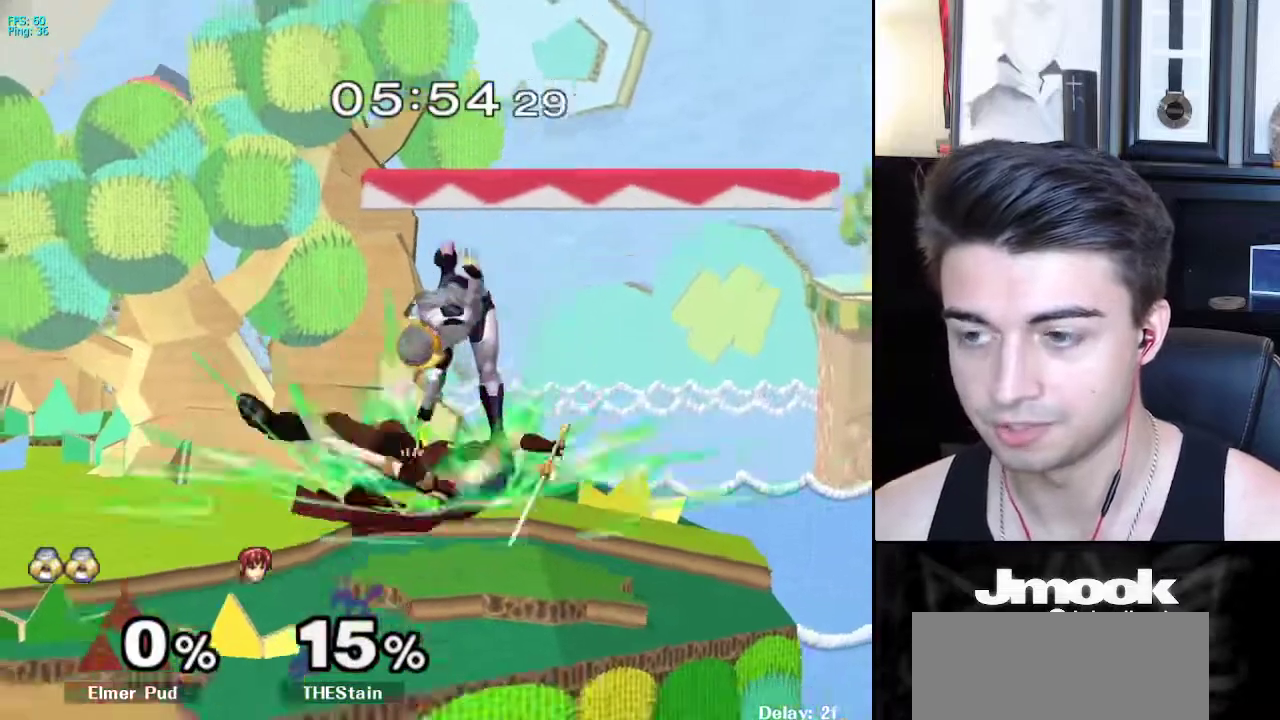
Gameplay with a controller (Nintendo layout); each line is a JSON object with the inputs held at the frame after it. "events" lists button and stick changes between this image and that frame as [ms after this image, input, new state], when the widget could be followed in between. Not read: L3 R3 START.
{"buttons": [], "left_stick": "center", "right_stick": "center", "events": [[50, "right_stick", "center"]]}
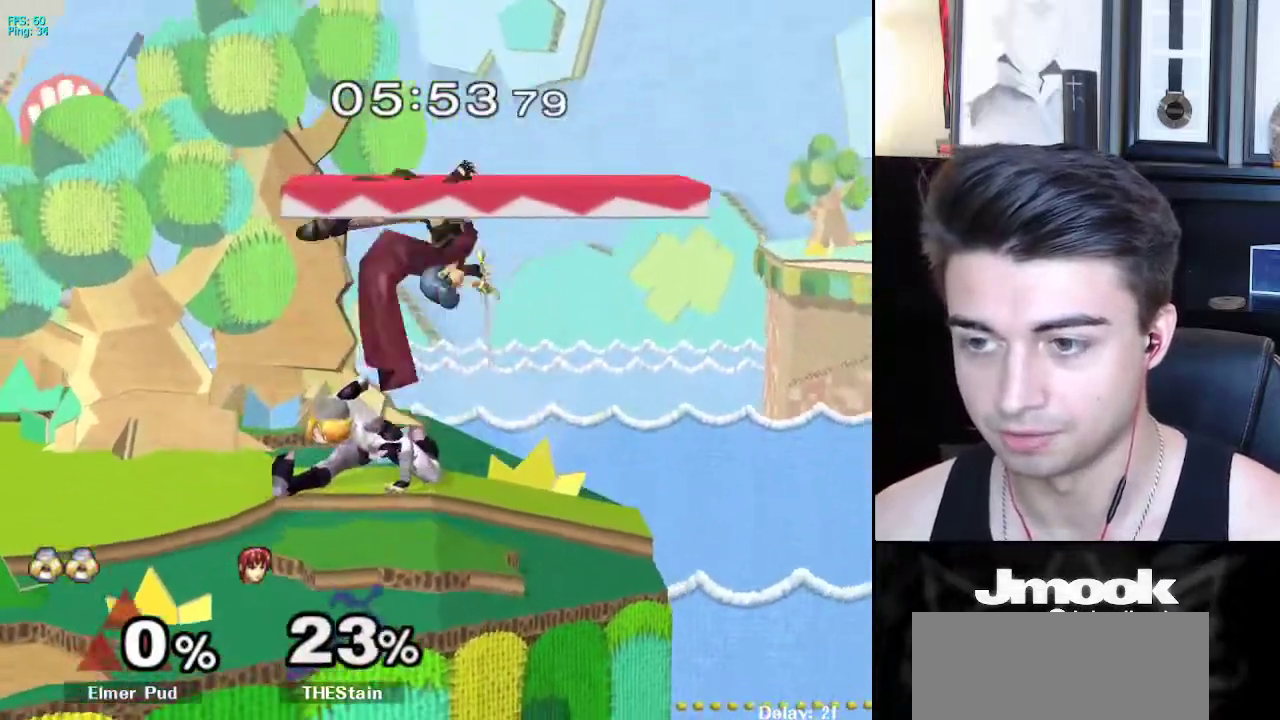
{"buttons": [], "left_stick": "center", "right_stick": "center", "events": [[383, "X", "down"], [417, "X", "up"]]}
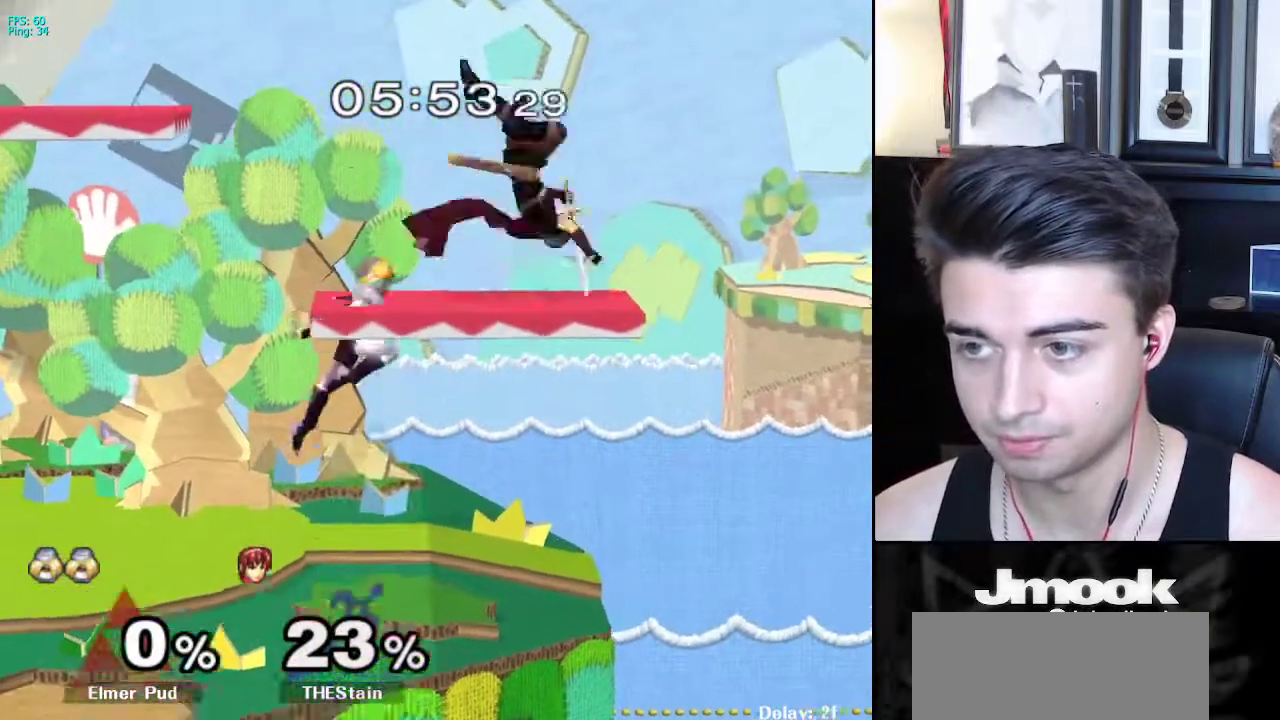
{"buttons": [], "left_stick": "down", "right_stick": "center", "events": [[200, "A", "down"], [317, "A", "up"], [333, "left_stick", "down"], [350, "L1", "down"], [450, "left_stick", "center"], [467, "L1", "up"], [500, "left_stick", "down"]]}
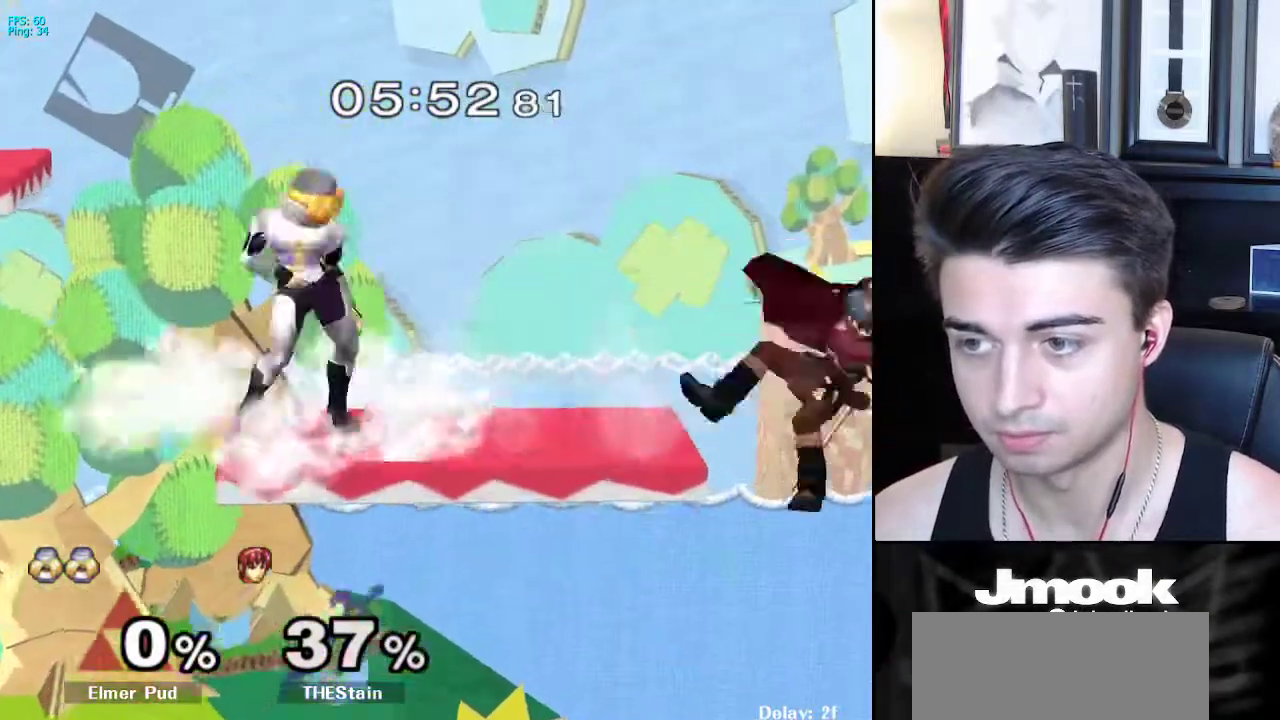
{"buttons": ["X"], "left_stick": "down", "right_stick": "center", "events": [[117, "left_stick", "right"], [483, "left_stick", "down"], [500, "X", "down"]]}
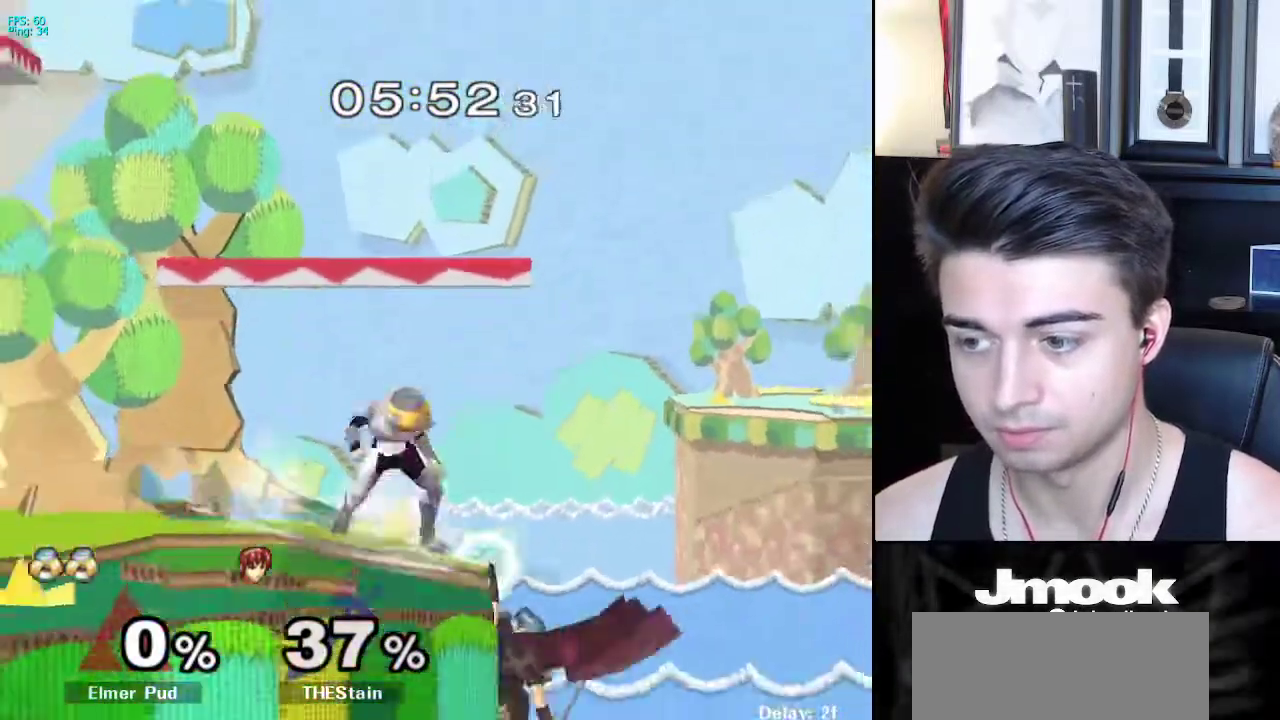
{"buttons": [], "left_stick": "down-right", "right_stick": "down", "events": [[17, "left_stick", "down-left"], [50, "R1", "down"], [100, "X", "up"], [150, "left_stick", "center"], [183, "R1", "up"], [200, "left_stick", "right"], [433, "right_stick", "down"], [450, "left_stick", "down-right"]]}
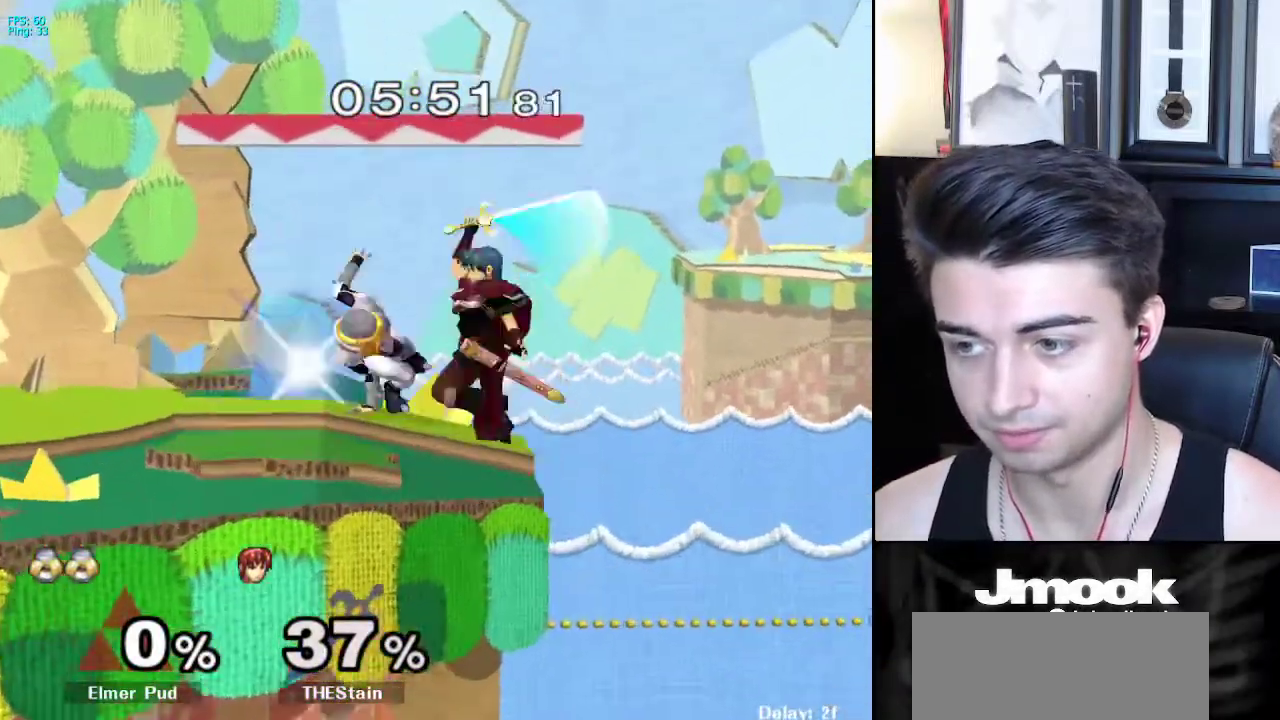
{"buttons": [], "left_stick": "right", "right_stick": "center", "events": [[33, "right_stick", "center"], [100, "right_stick", "down-left"], [183, "right_stick", "center"], [233, "left_stick", "right"], [250, "right_stick", "down-left"], [367, "right_stick", "center"]]}
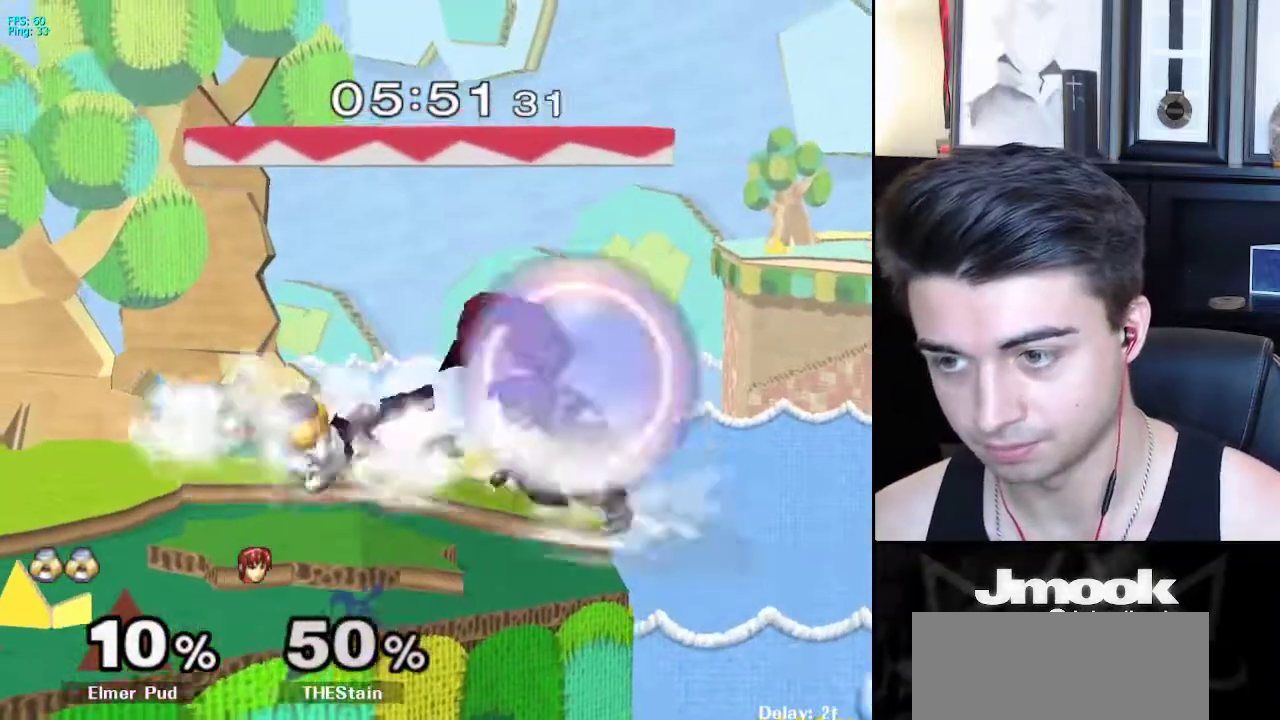
{"buttons": [], "left_stick": "center", "right_stick": "center", "events": [[217, "left_stick", "up-right"], [317, "left_stick", "center"]]}
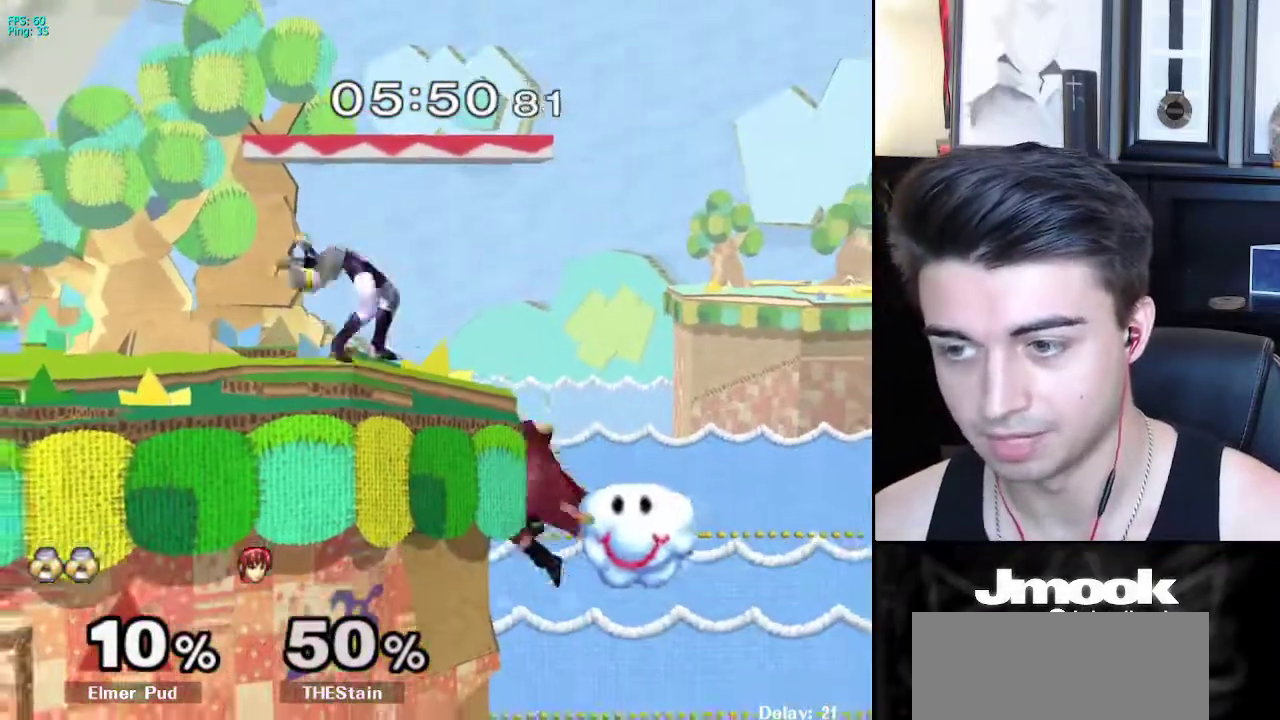
{"buttons": [], "left_stick": "right", "right_stick": "center", "events": [[133, "X", "down"], [133, "left_stick", "down-left"], [200, "R1", "down"], [250, "X", "up"], [300, "left_stick", "down-right"], [333, "R1", "up"], [467, "left_stick", "right"]]}
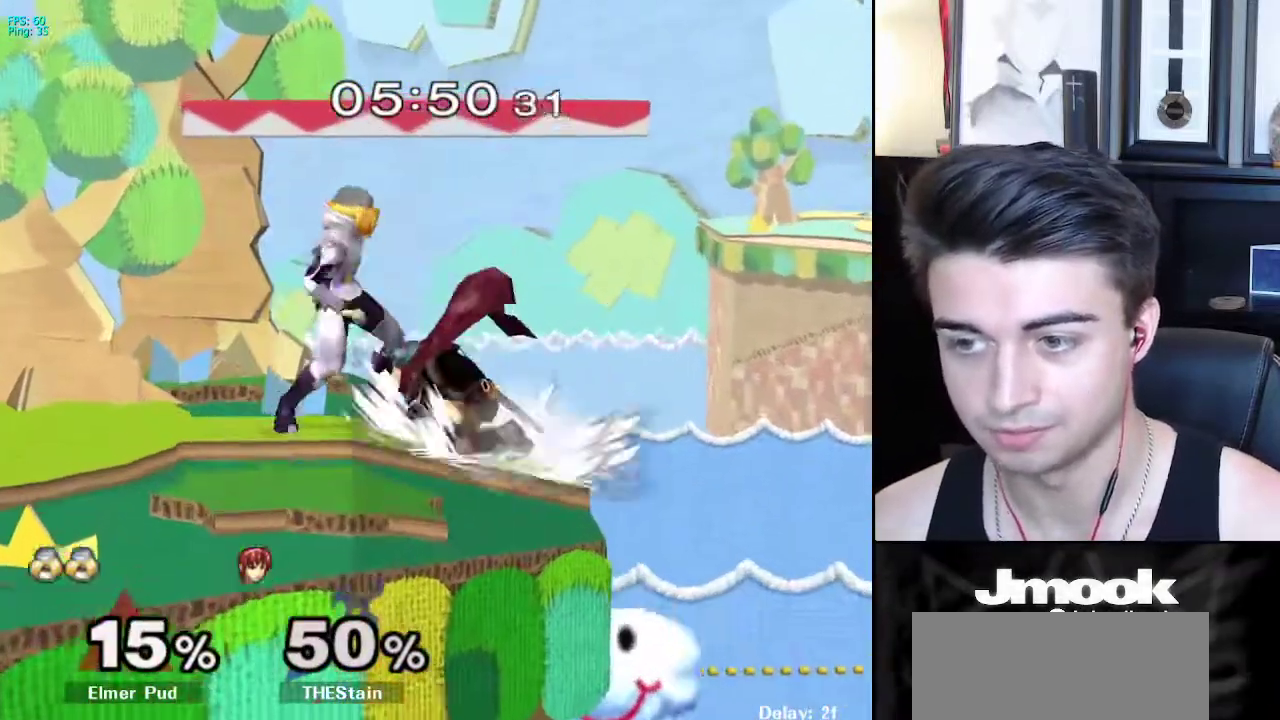
{"buttons": [], "left_stick": "center", "right_stick": "center", "events": [[217, "Z", "down"], [300, "Z", "up"], [300, "left_stick", "center"], [350, "Z", "down"], [400, "Z", "up"]]}
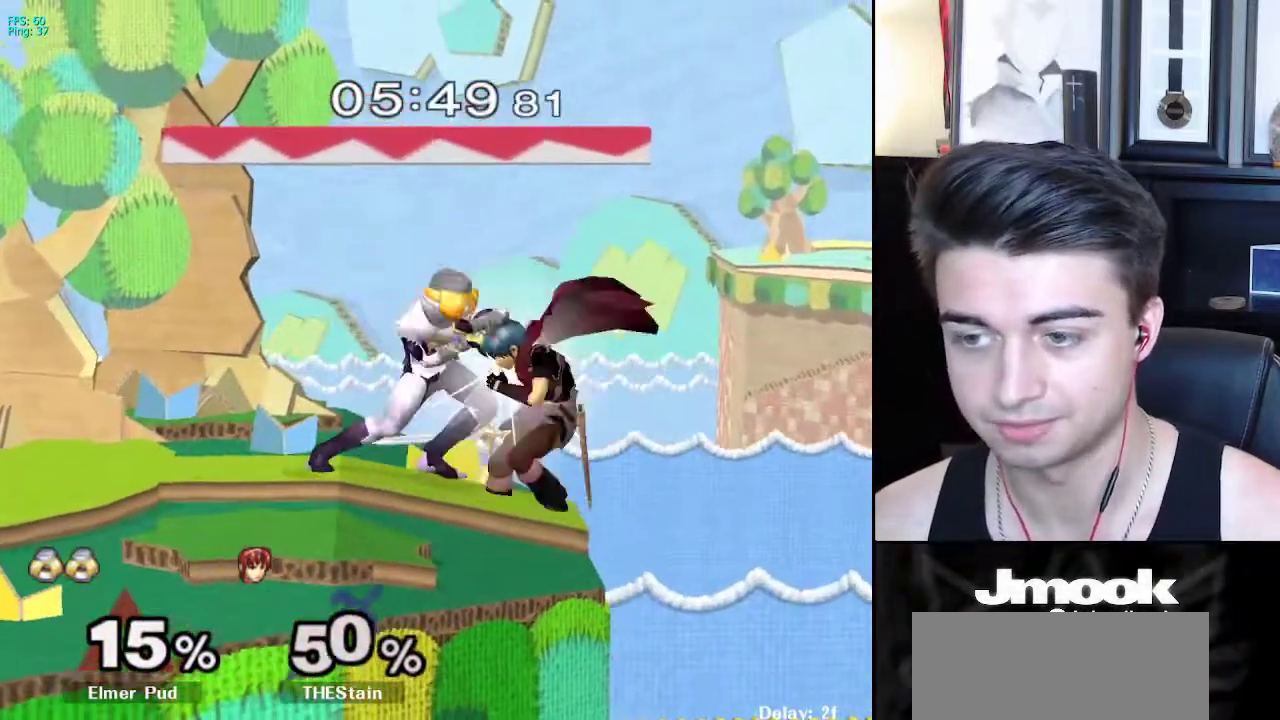
{"buttons": [], "left_stick": "center", "right_stick": "down", "events": [[200, "right_stick", "down"]]}
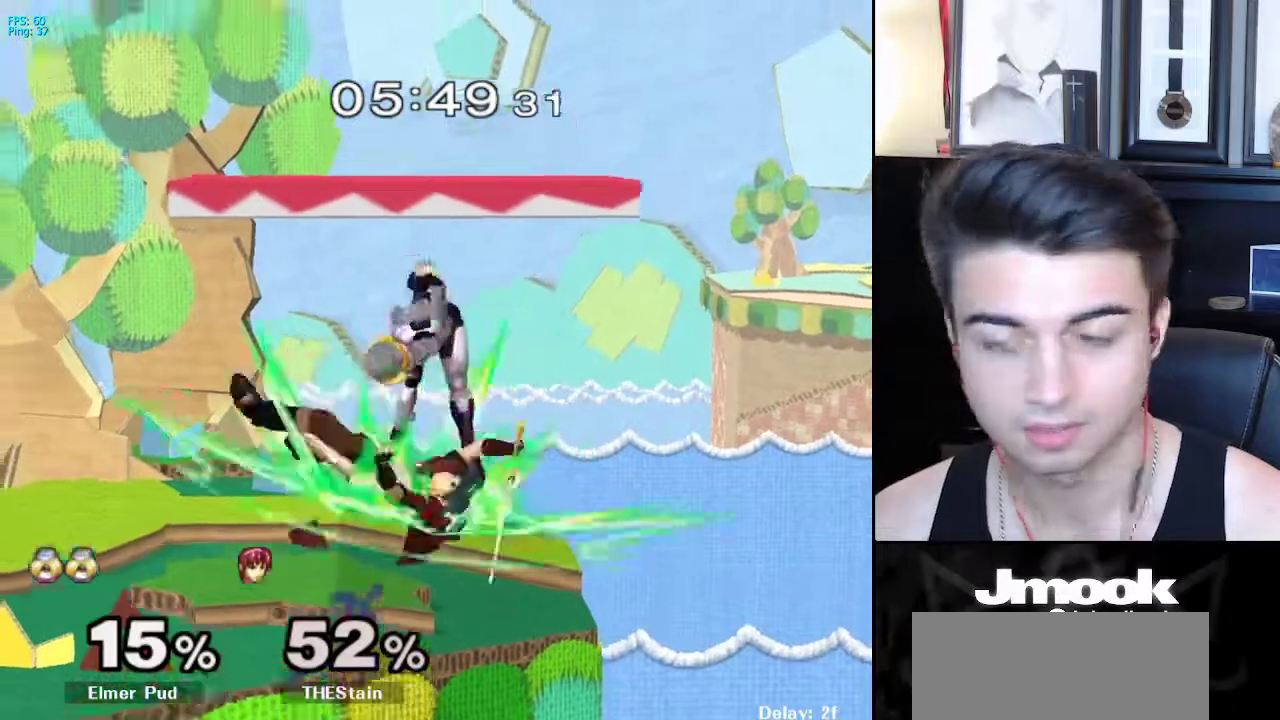
{"buttons": [], "left_stick": "center", "right_stick": "center", "events": [[217, "right_stick", "center"]]}
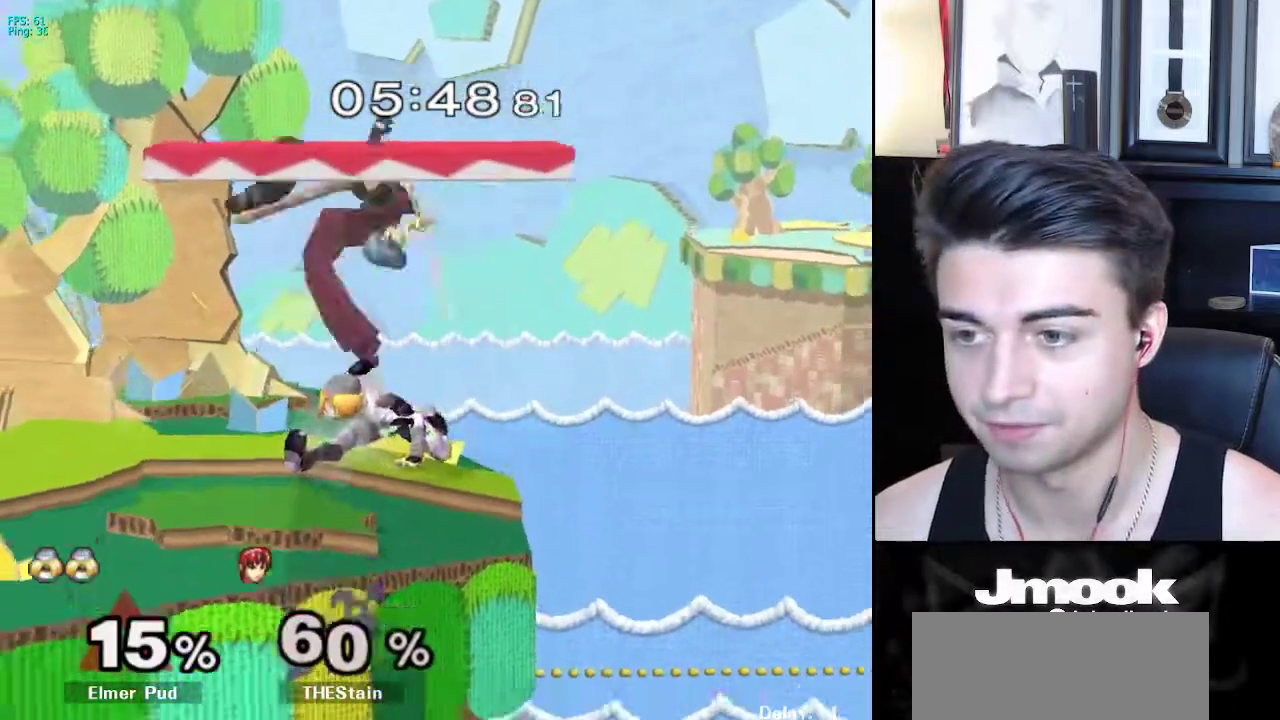
{"buttons": [], "left_stick": "center", "right_stick": "down", "events": [[300, "X", "down"], [367, "X", "up"], [483, "right_stick", "down"]]}
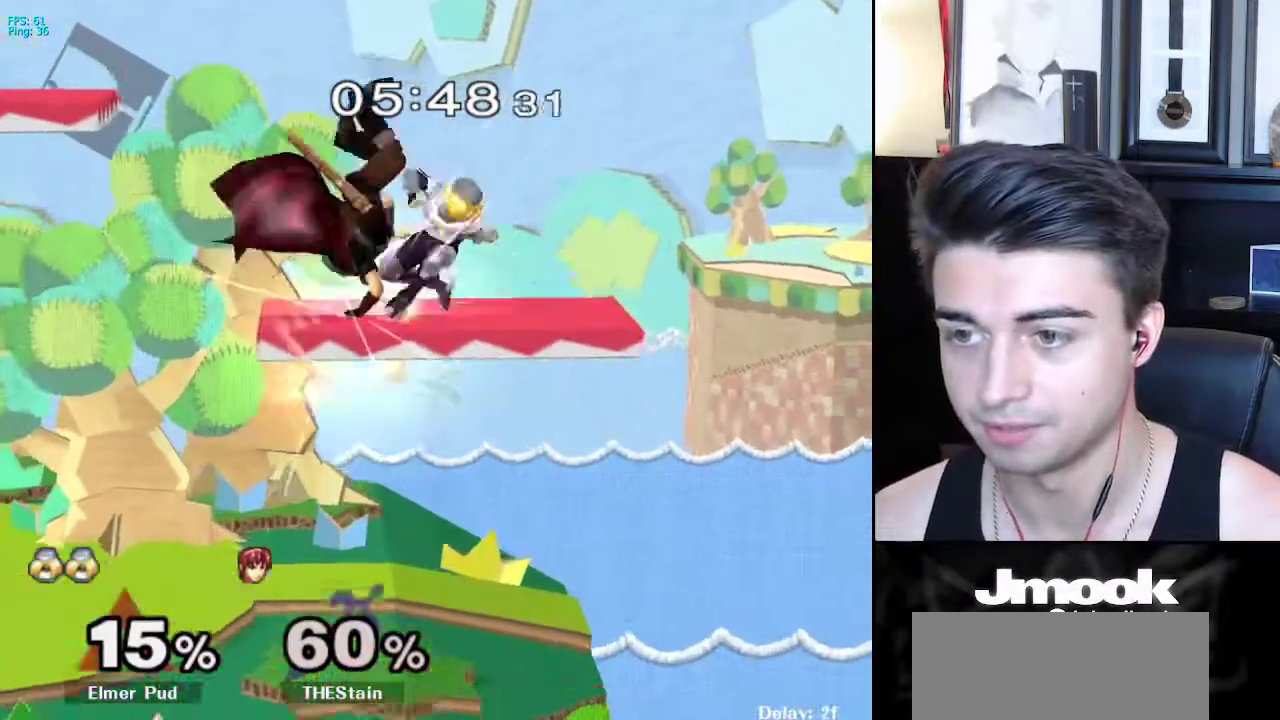
{"buttons": ["L1"], "left_stick": "down", "right_stick": "center", "events": [[50, "left_stick", "up"], [133, "left_stick", "left"], [300, "right_stick", "center"], [383, "L1", "down"], [400, "left_stick", "down"]]}
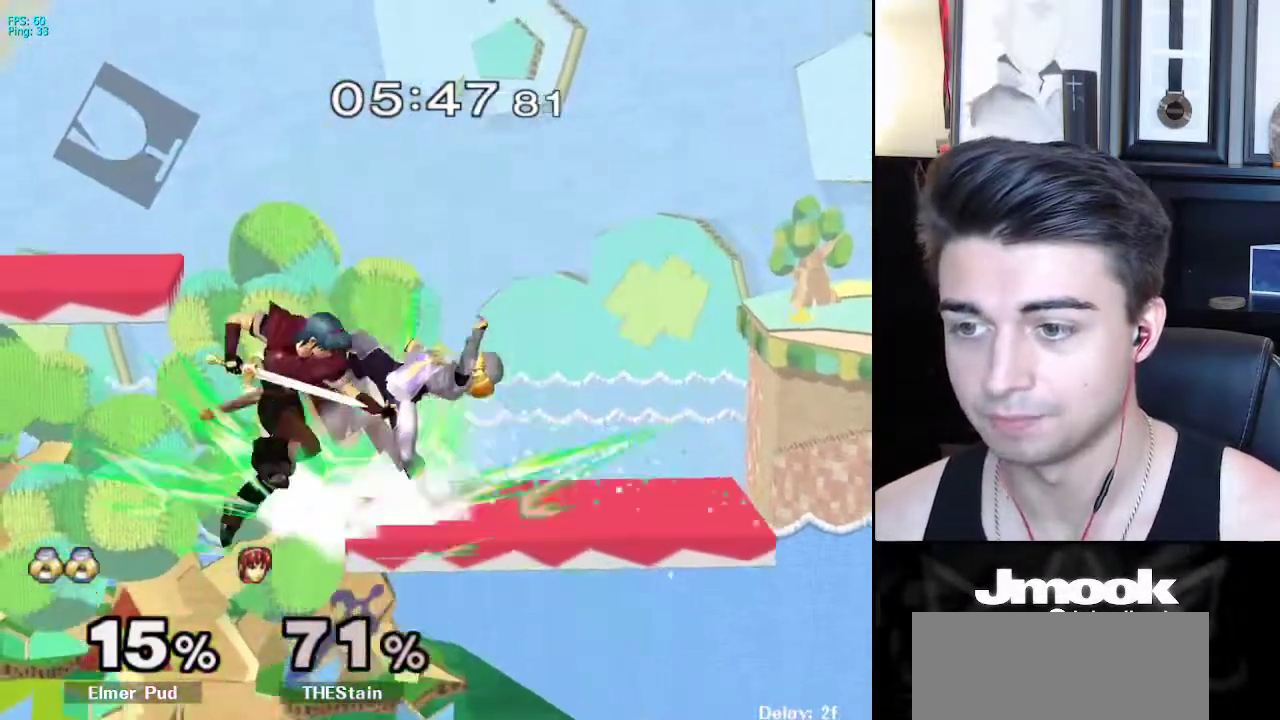
{"buttons": ["L1"], "left_stick": "center", "right_stick": "center", "events": [[150, "left_stick", "center"]]}
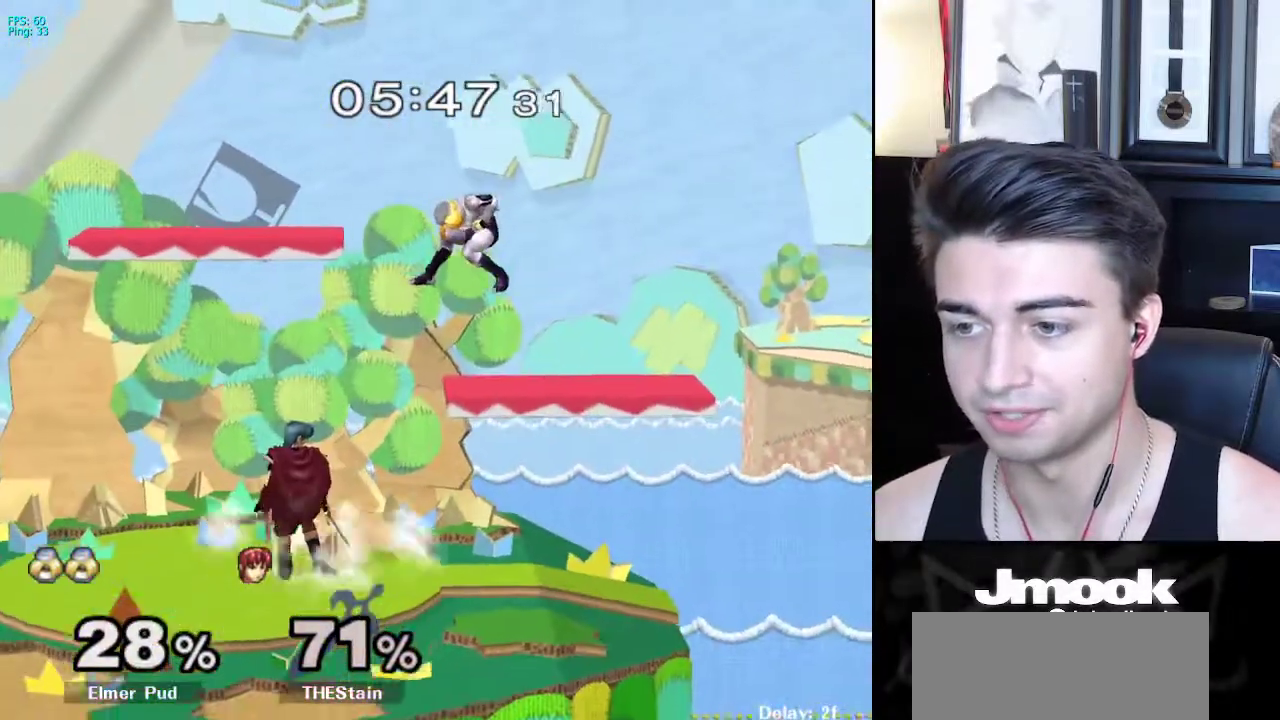
{"buttons": [], "left_stick": "right", "right_stick": "center", "events": [[100, "L1", "up"], [167, "X", "down"], [183, "left_stick", "right"], [250, "X", "up"]]}
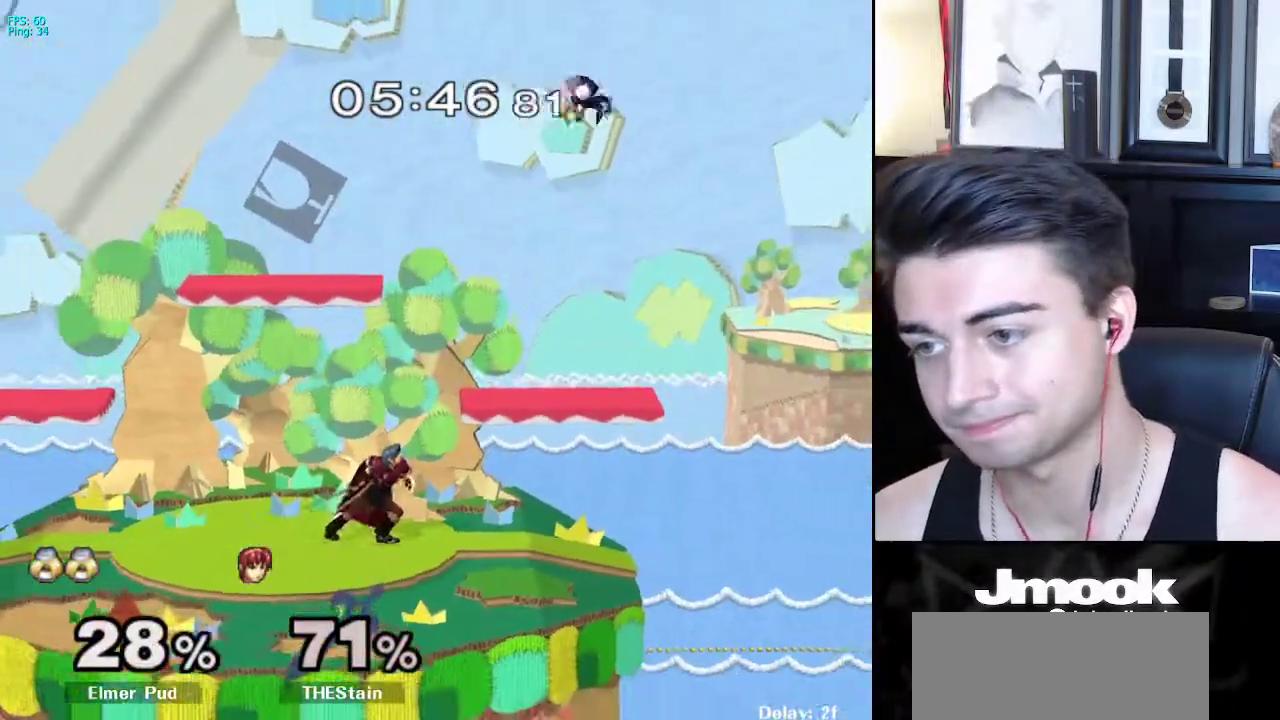
{"buttons": [], "left_stick": "left", "right_stick": "center", "events": [[33, "left_stick", "center"], [200, "B", "down"], [383, "B", "up"], [500, "left_stick", "left"]]}
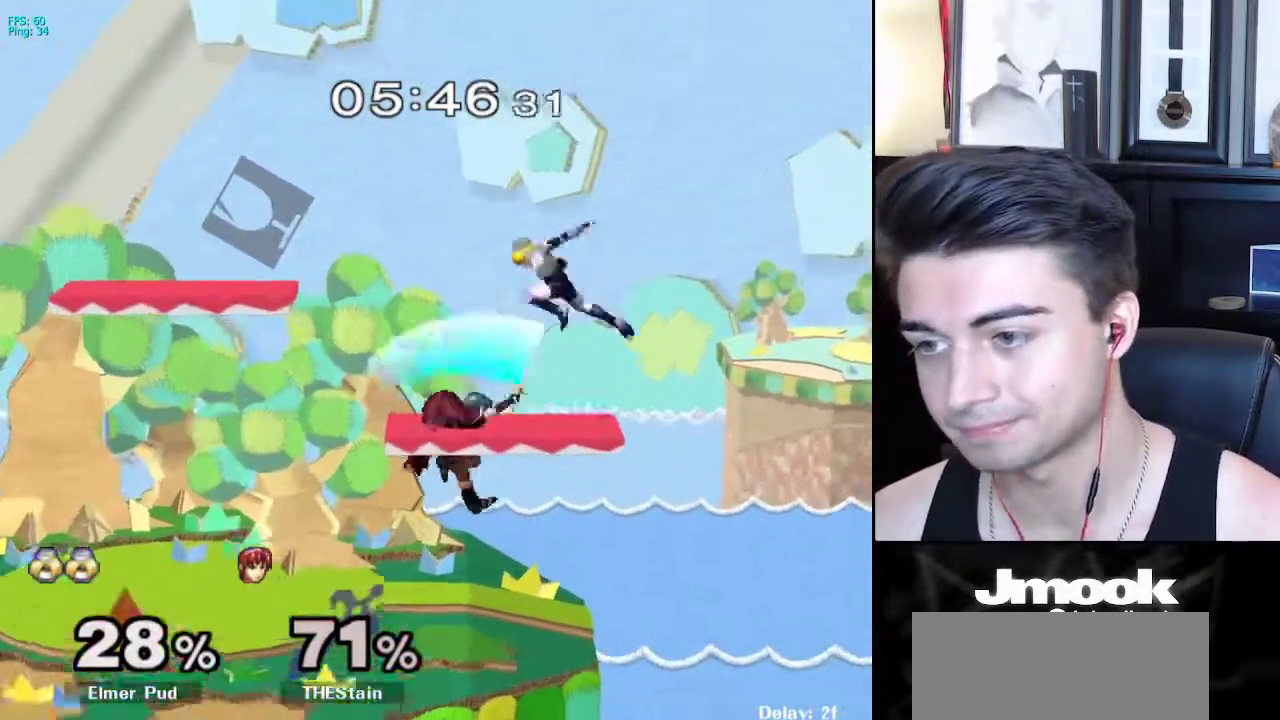
{"buttons": [], "left_stick": "center", "right_stick": "center", "events": [[67, "L1", "down"], [483, "L1", "up"], [483, "left_stick", "center"]]}
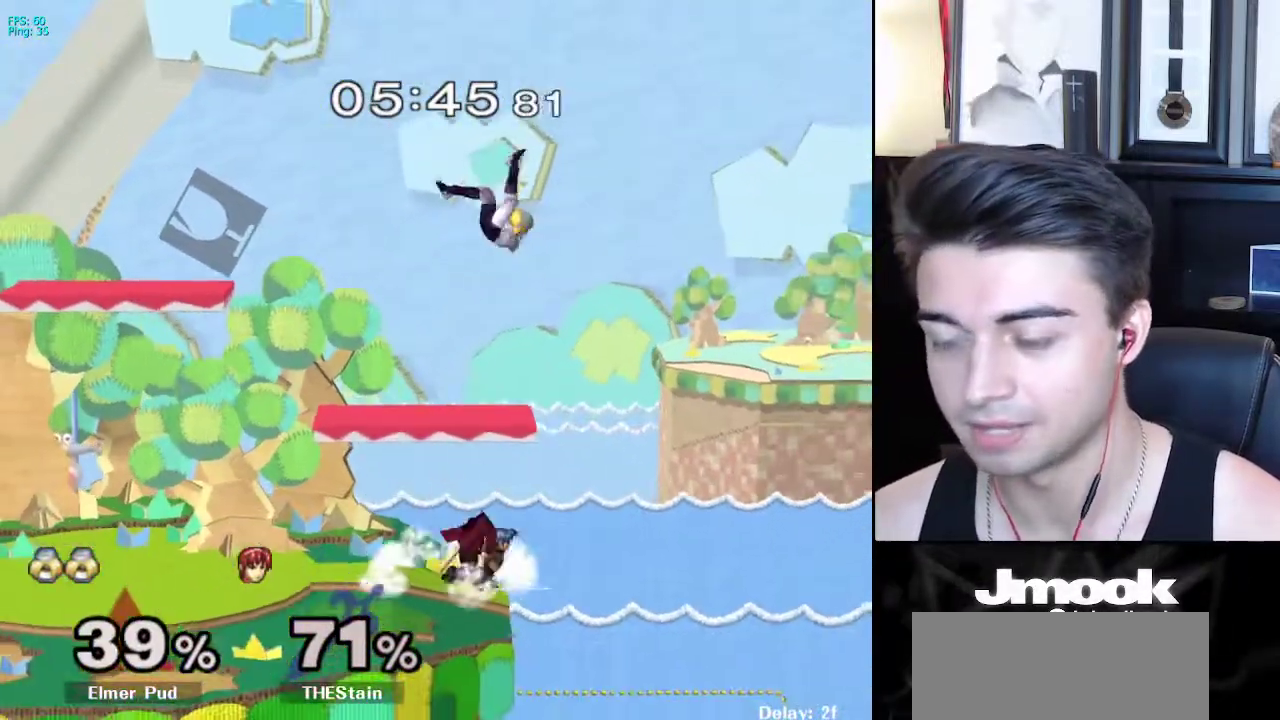
{"buttons": [], "left_stick": "left", "right_stick": "center", "events": [[67, "X", "down"], [150, "X", "up"], [200, "left_stick", "left"], [233, "X", "down"], [350, "X", "up"]]}
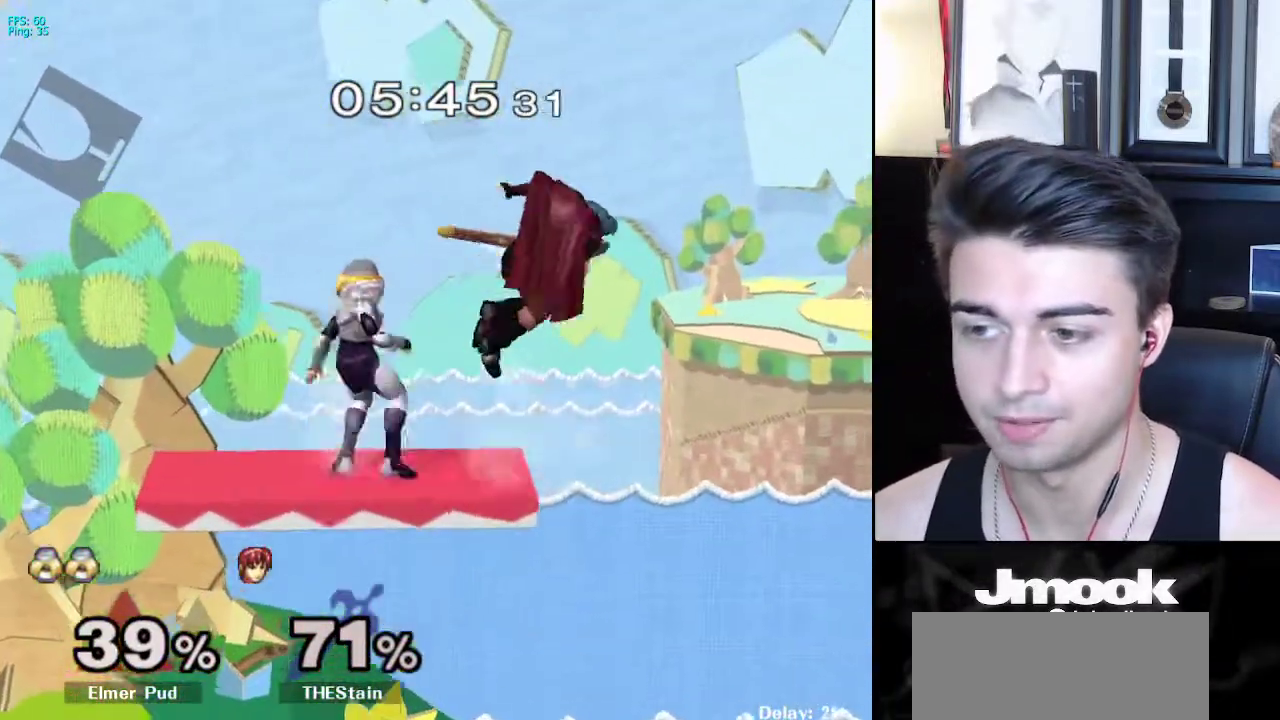
{"buttons": ["L1"], "left_stick": "down", "right_stick": "center", "events": [[100, "left_stick", "right"], [167, "L1", "down"], [217, "left_stick", "down-right"], [317, "left_stick", "right"], [483, "left_stick", "down"]]}
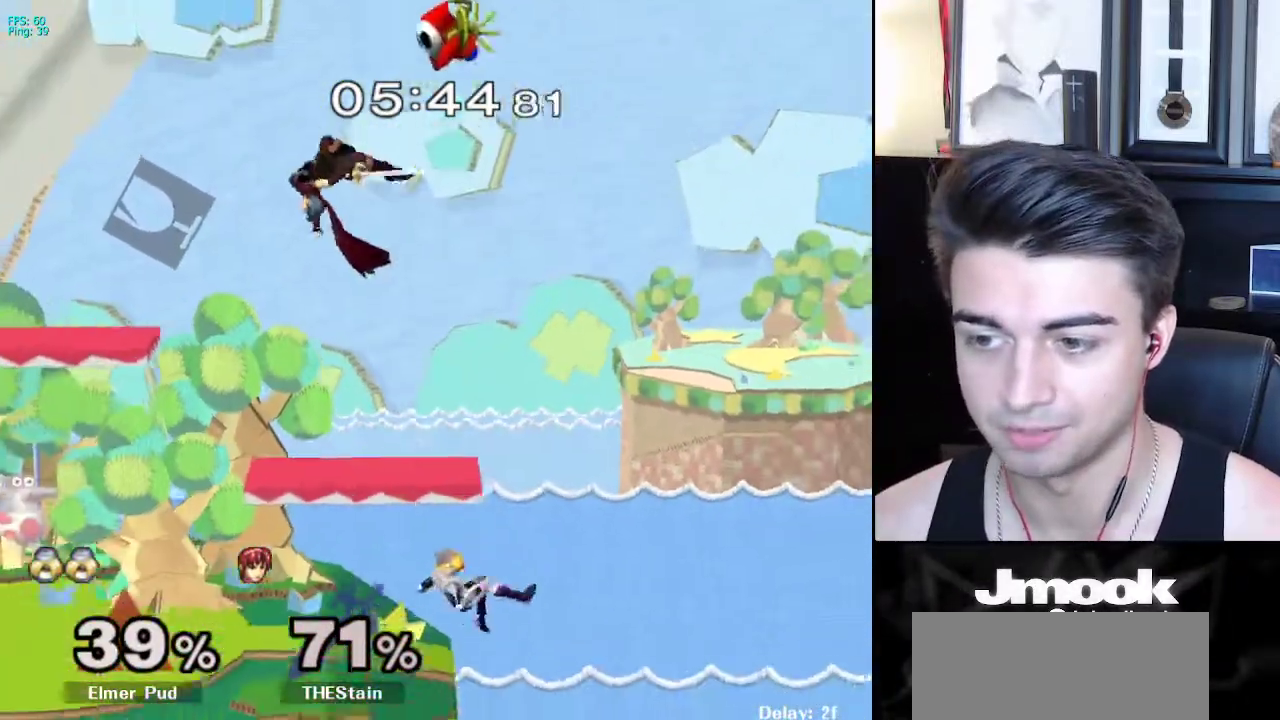
{"buttons": [], "left_stick": "left", "right_stick": "center", "events": [[33, "L1", "up"], [33, "X", "down"], [33, "left_stick", "center"], [83, "left_stick", "left"], [167, "A", "down"], [417, "A", "up"], [417, "X", "up"]]}
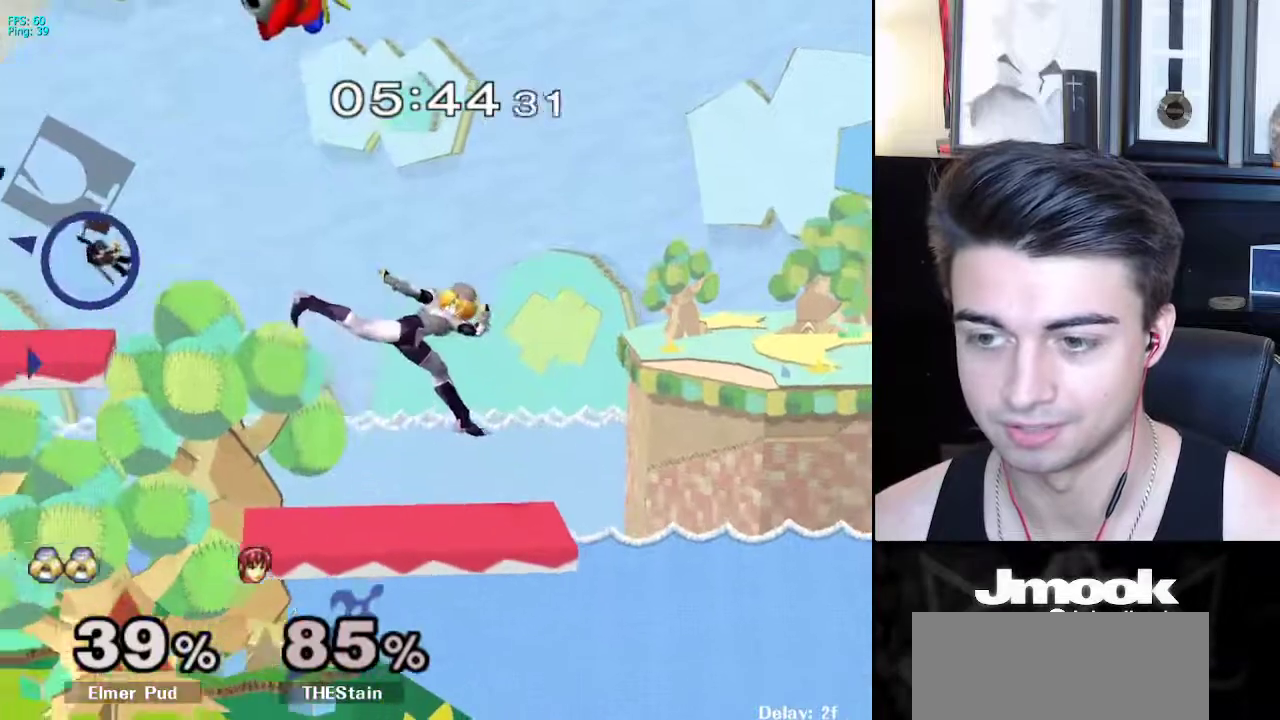
{"buttons": [], "left_stick": "down-left", "right_stick": "center", "events": [[50, "L1", "down"], [167, "left_stick", "center"], [200, "L1", "up"], [267, "left_stick", "left"], [450, "left_stick", "down-left"]]}
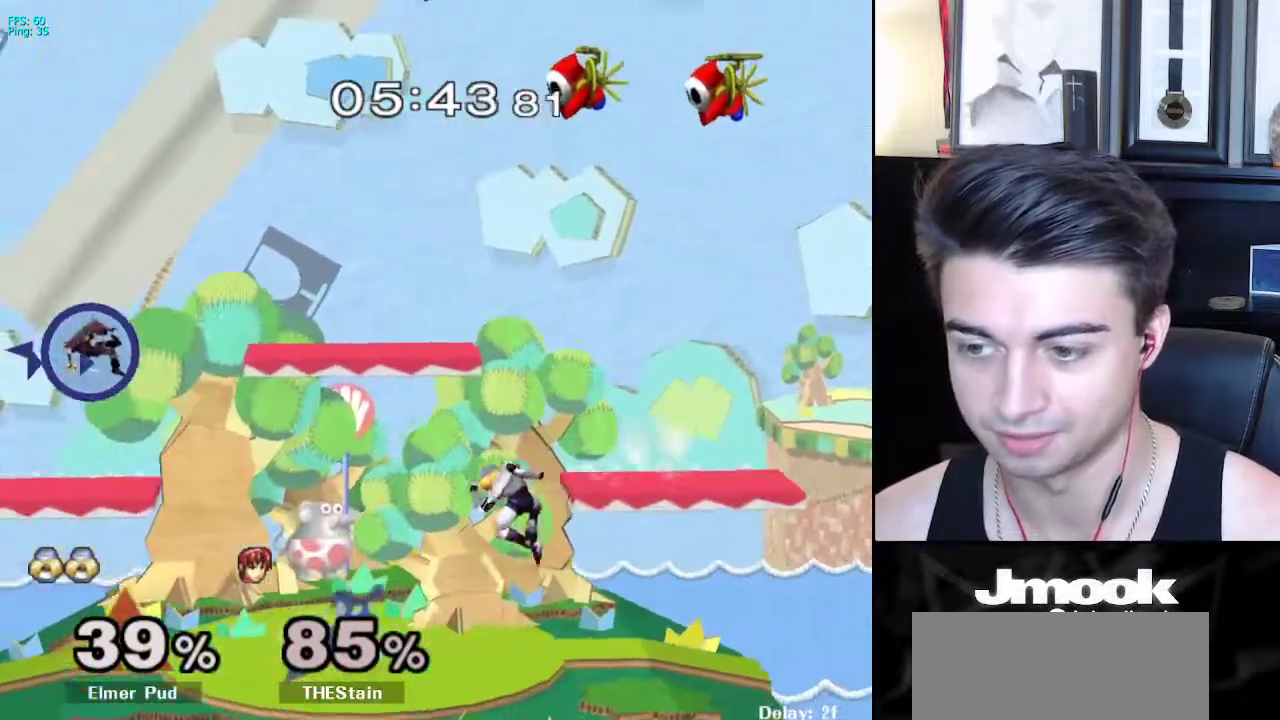
{"buttons": [], "left_stick": "left", "right_stick": "center", "events": [[17, "left_stick", "down"], [83, "left_stick", "center"], [233, "left_stick", "left"]]}
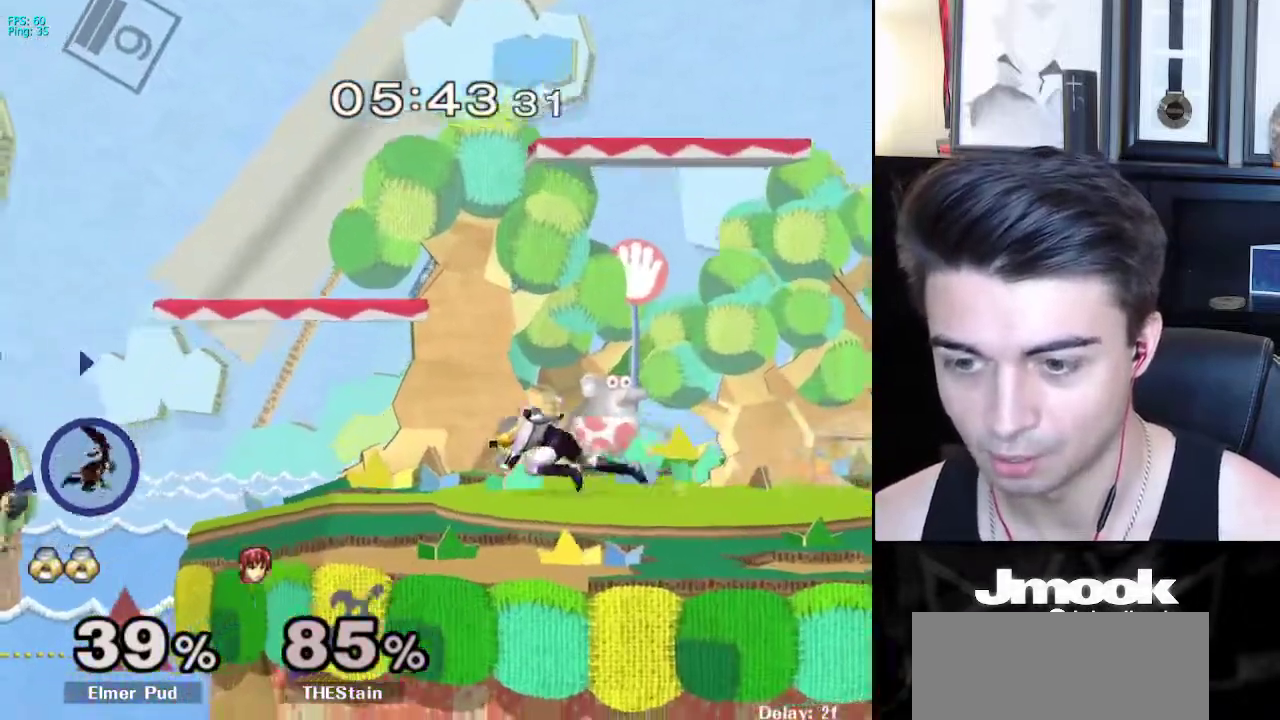
{"buttons": ["B"], "left_stick": "center", "right_stick": "center", "events": [[67, "Y", "down"], [100, "Y", "up"], [100, "left_stick", "center"], [133, "B", "down"]]}
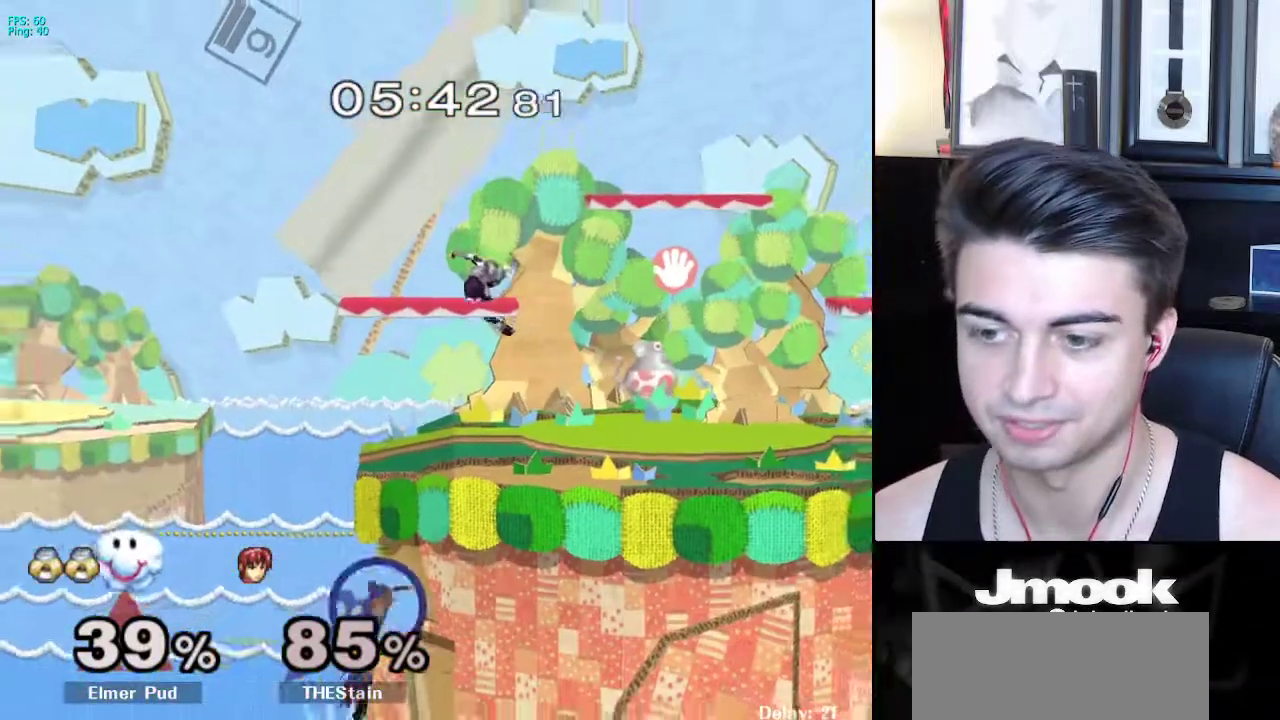
{"buttons": [], "left_stick": "center", "right_stick": "center", "events": [[100, "B", "up"], [350, "left_stick", "left"], [400, "X", "down"], [417, "X", "up"], [450, "left_stick", "right"], [500, "left_stick", "center"]]}
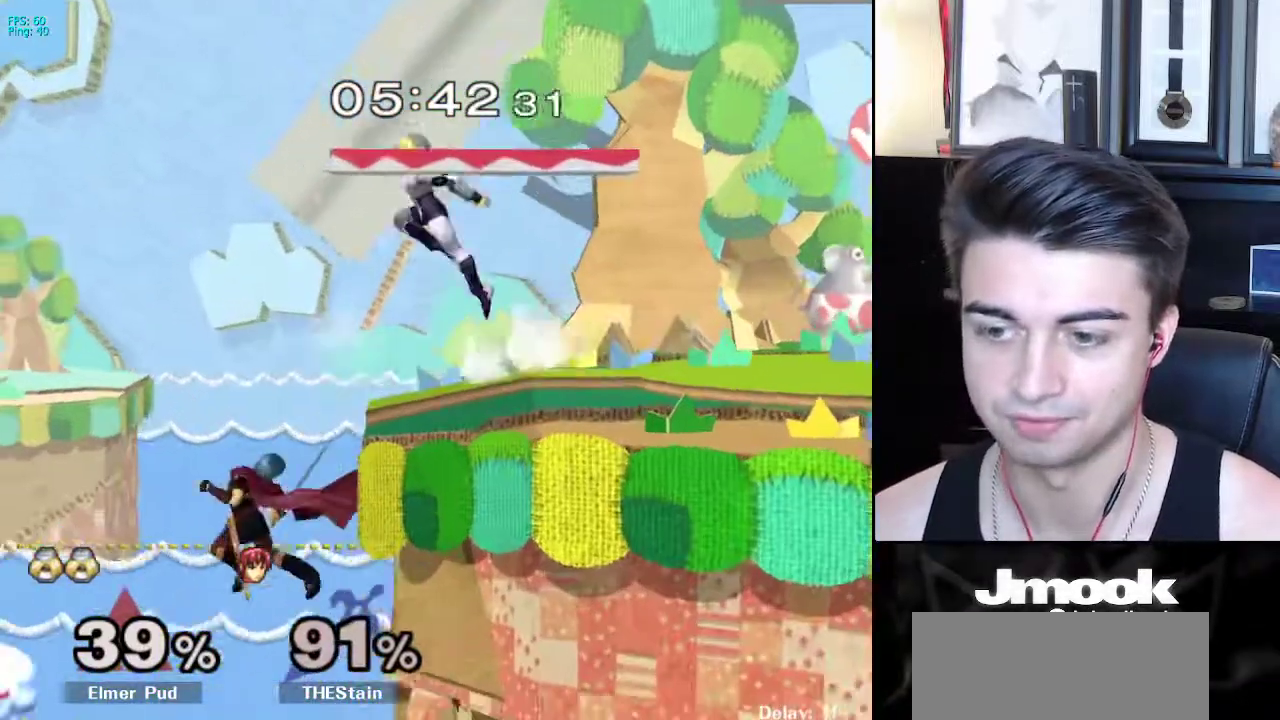
{"buttons": [], "left_stick": "center", "right_stick": "center", "events": [[33, "B", "down"], [200, "Z", "down"], [250, "B", "up"], [283, "Z", "up"], [333, "left_stick", "down"], [433, "left_stick", "center"]]}
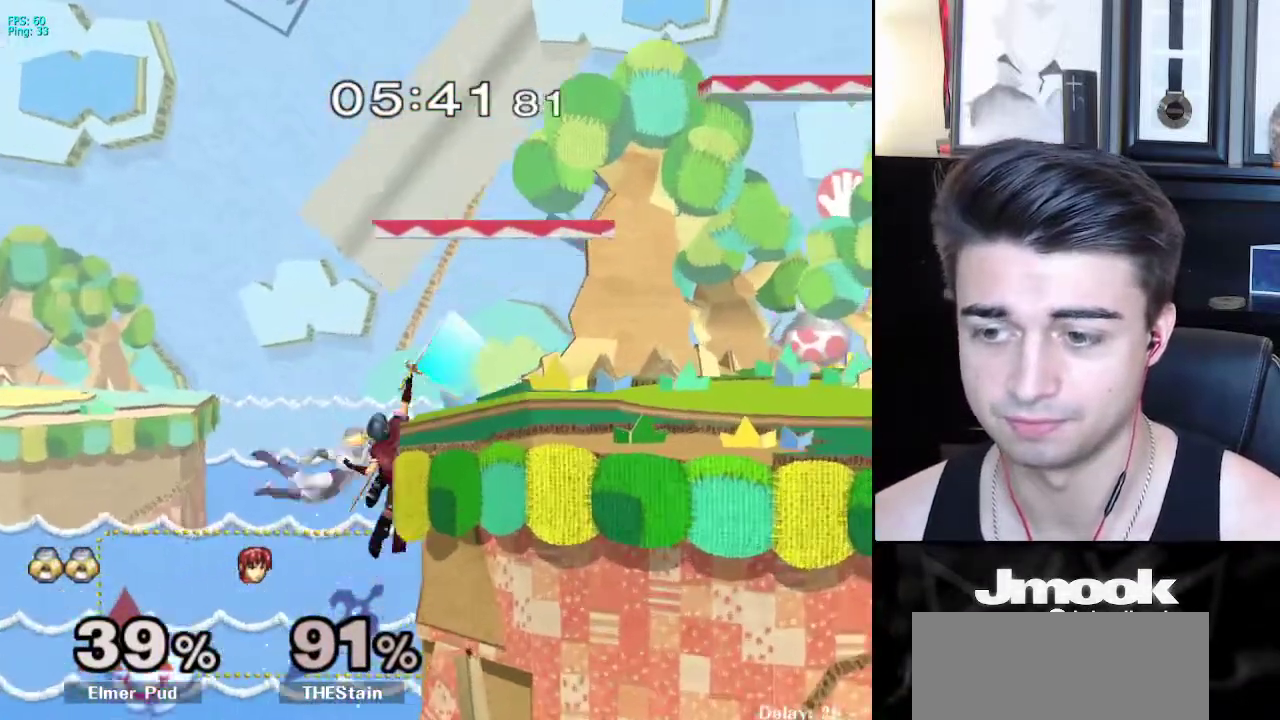
{"buttons": [], "left_stick": "center", "right_stick": "center", "events": [[317, "R1", "down"], [433, "R1", "up"]]}
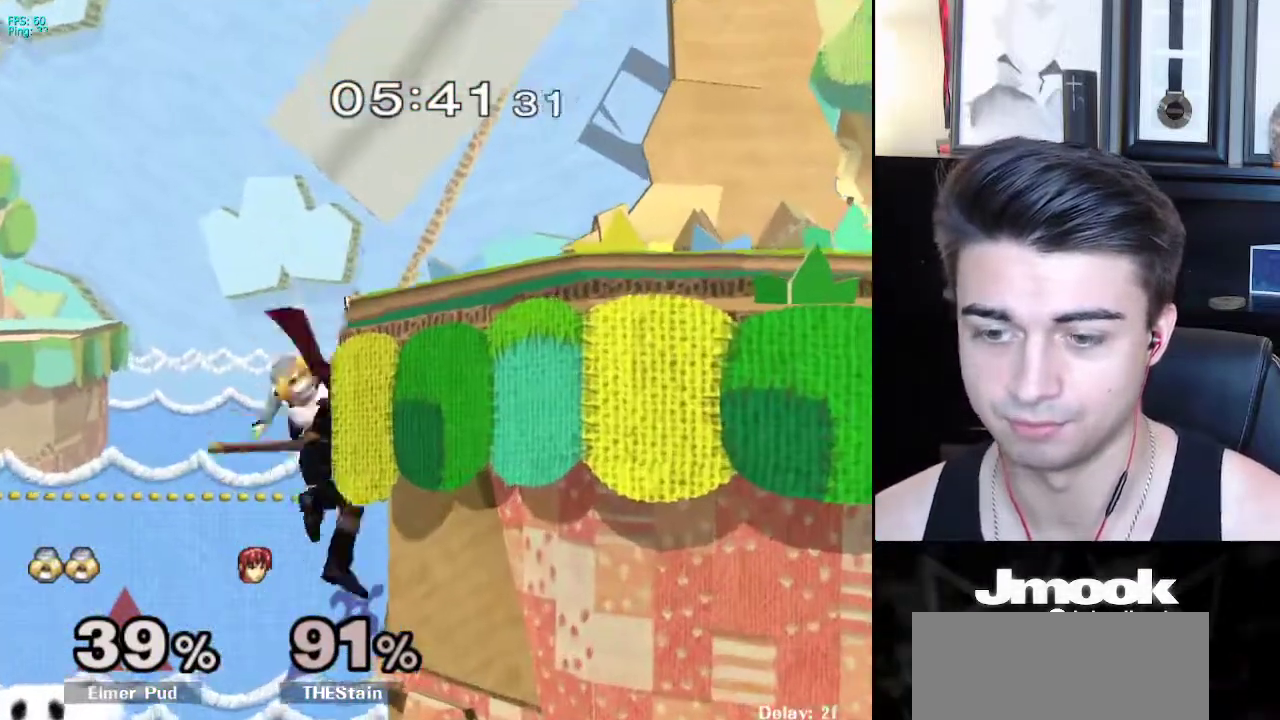
{"buttons": [], "left_stick": "center", "right_stick": "center", "events": []}
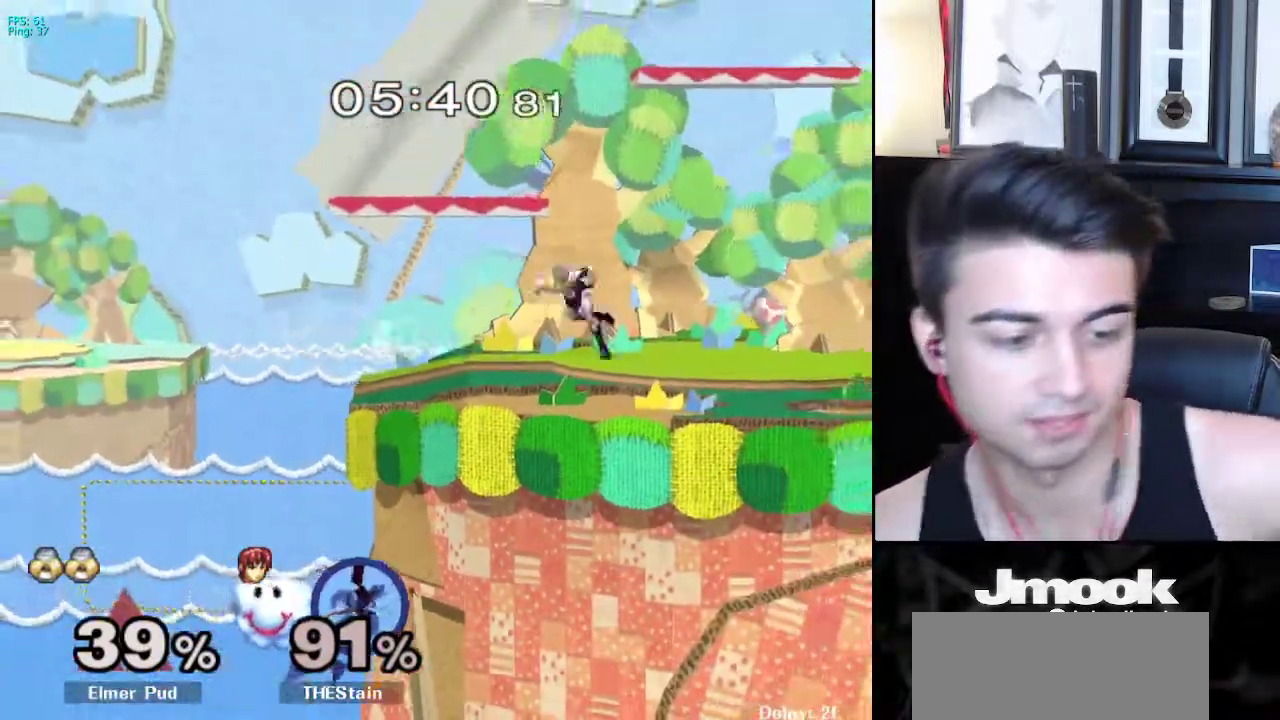
{"buttons": [], "left_stick": "center", "right_stick": "center", "events": []}
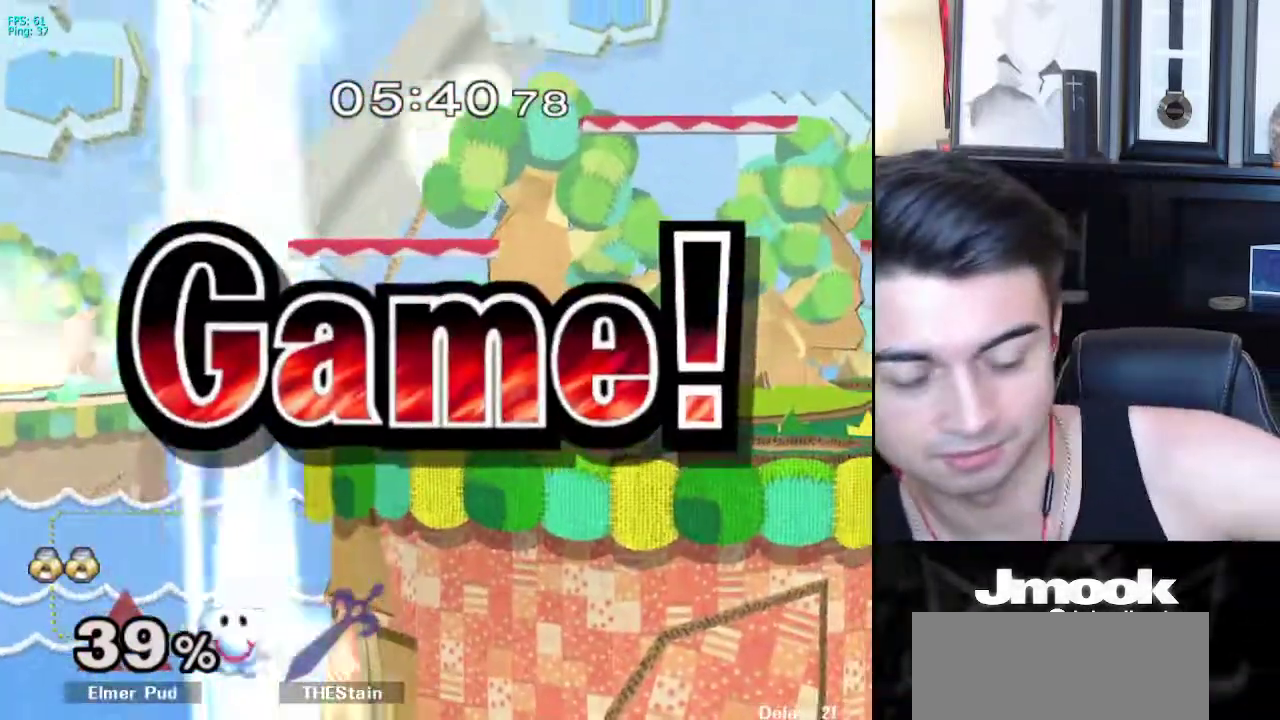
{"buttons": [], "left_stick": "center", "right_stick": "center", "events": []}
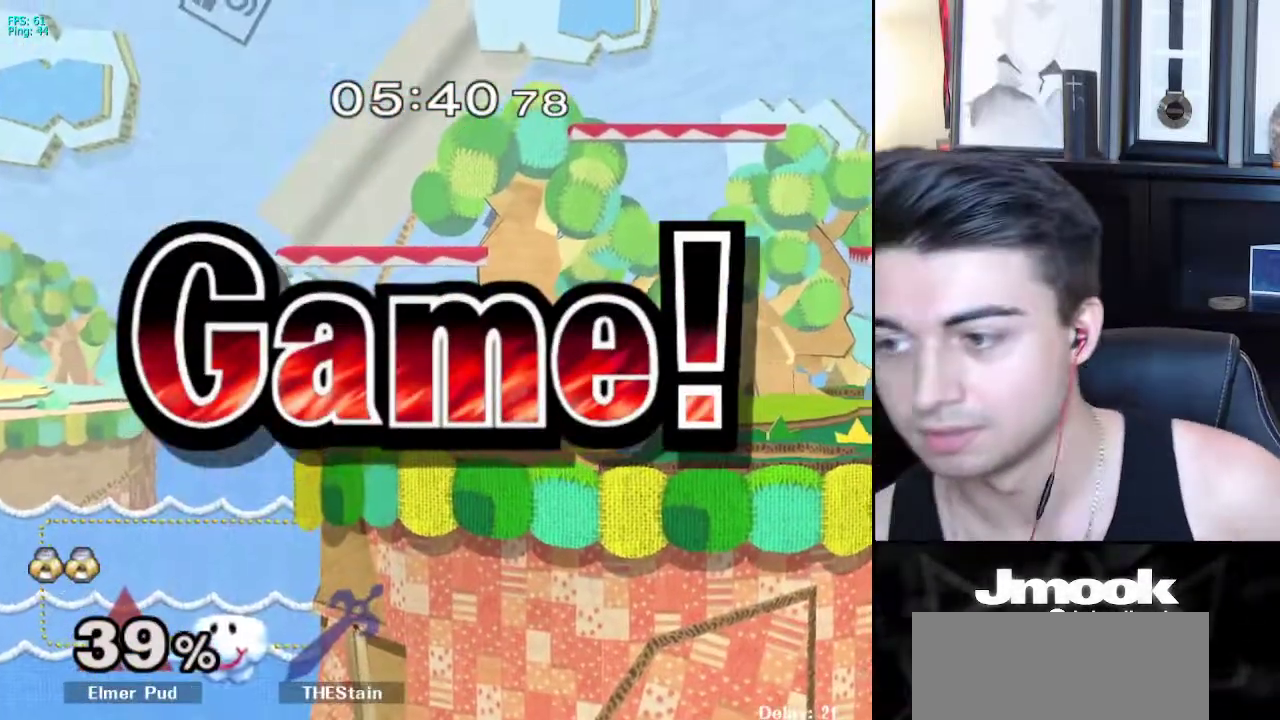
{"buttons": [], "left_stick": "center", "right_stick": "center", "events": []}